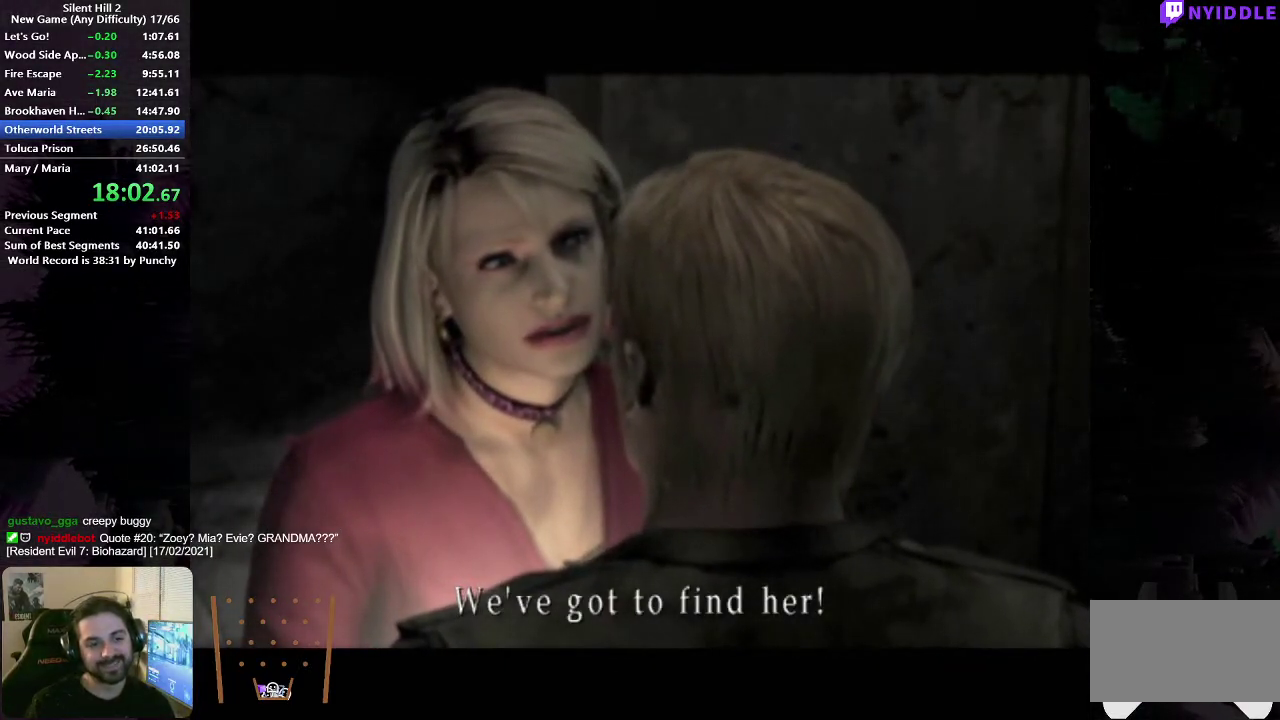
Gameplay with a controller (Xbox layout); each line is a JSON object with the inputs held at the frame after it. "events" lists button and stick changes between this image and that frame as [ms after this image, input, new state], when the widget could be followed in between. Not read: L1 L2 R1 R2.
{"buttons": [], "left_stick": "up", "right_stick": "center", "events": [[483, "left_stick", "up"]]}
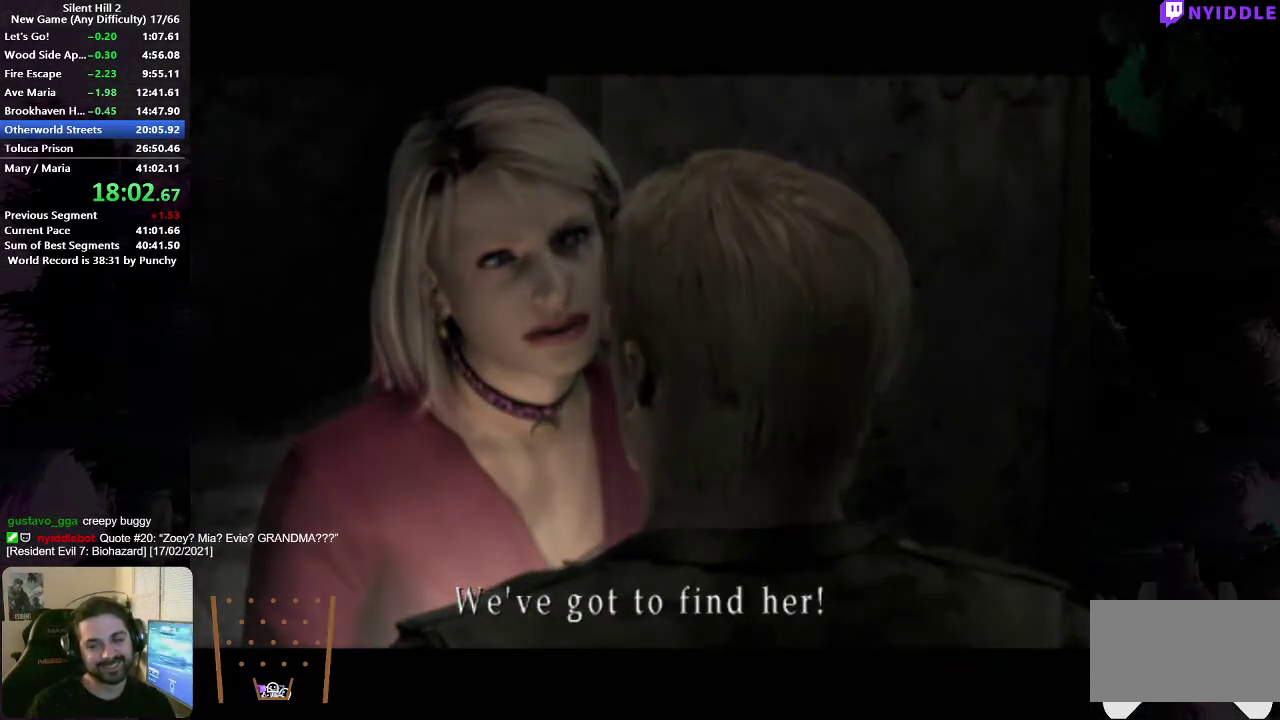
{"buttons": [], "left_stick": "up", "right_stick": "center", "events": []}
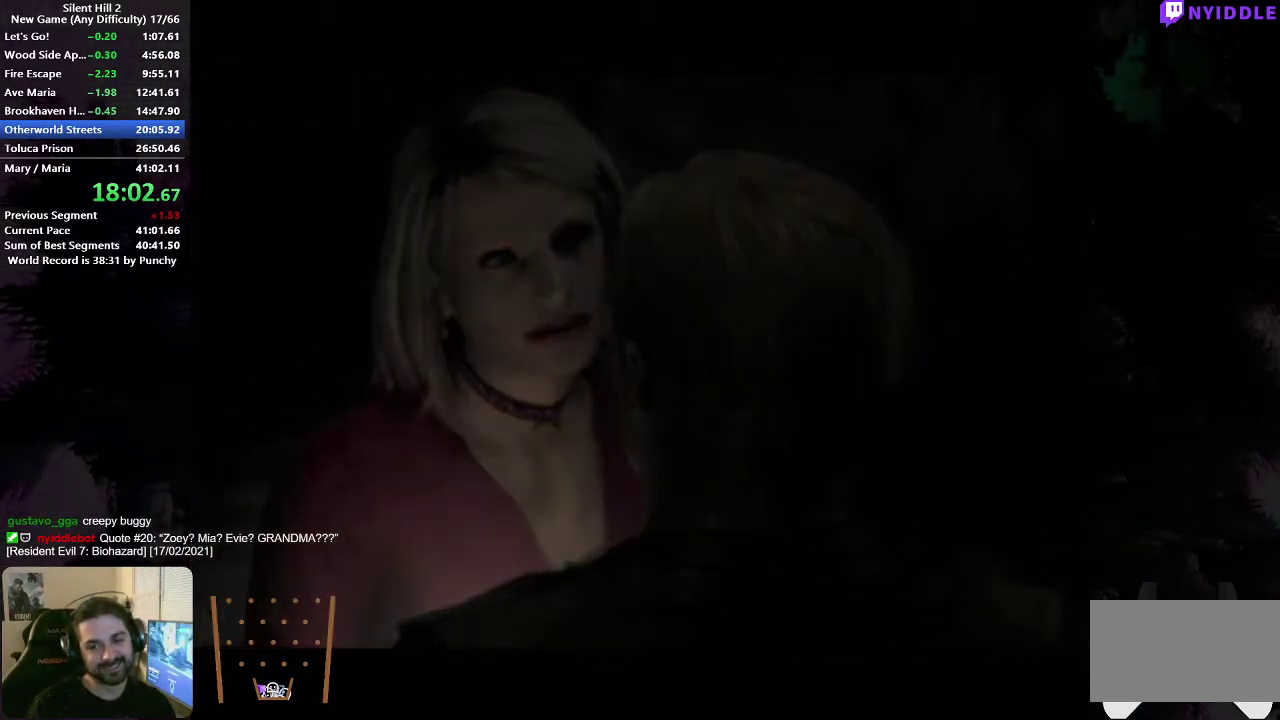
{"buttons": ["A"], "left_stick": "up-left", "right_stick": "center", "events": [[133, "SELECT", "down"], [217, "SELECT", "up"], [467, "A", "down"], [467, "left_stick", "up-left"]]}
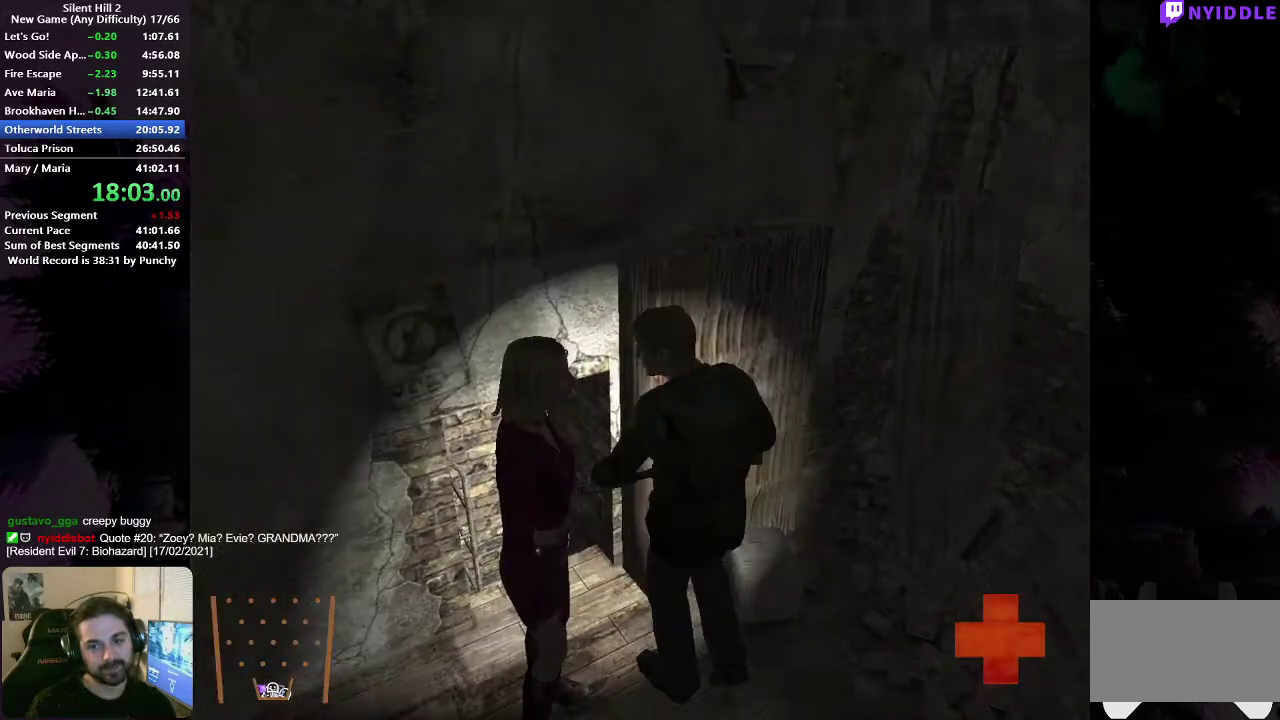
{"buttons": [], "left_stick": "up-left", "right_stick": "center", "events": [[17, "A", "up"], [100, "A", "down"], [167, "A", "up"], [233, "A", "down"], [300, "A", "up"], [367, "A", "down"], [450, "A", "up"]]}
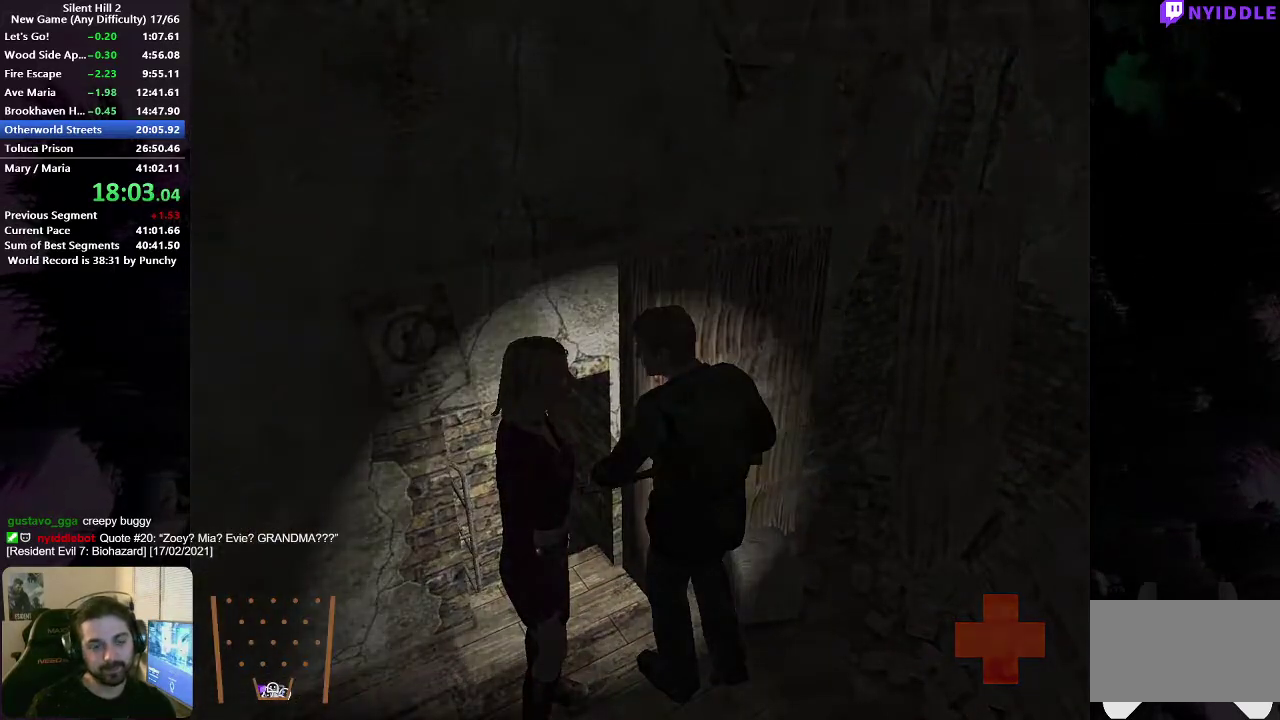
{"buttons": [], "left_stick": "down-left", "right_stick": "center", "events": [[17, "A", "down"], [100, "A", "up"], [167, "A", "down"], [250, "A", "up"], [317, "left_stick", "left"], [333, "A", "down"], [400, "A", "up"], [417, "left_stick", "down-left"]]}
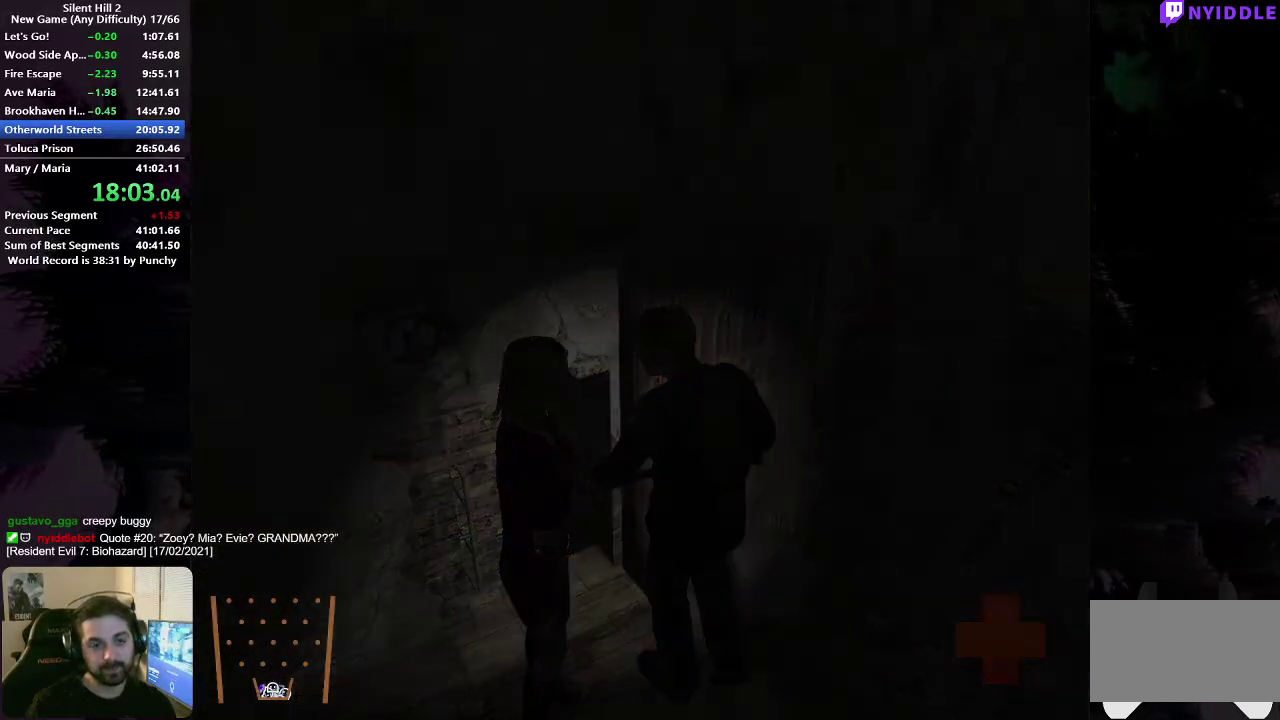
{"buttons": [], "left_stick": "down", "right_stick": "center", "events": [[300, "left_stick", "down"]]}
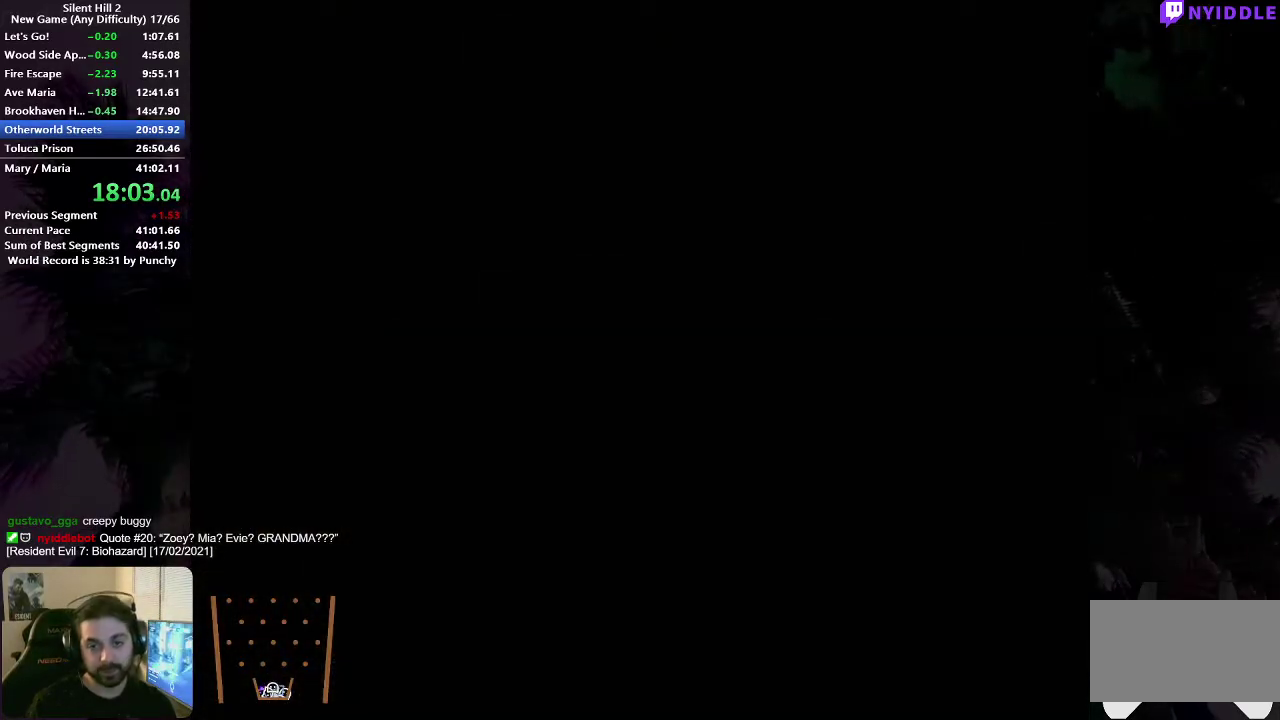
{"buttons": [], "left_stick": "down-left", "right_stick": "center", "events": [[400, "left_stick", "down-left"]]}